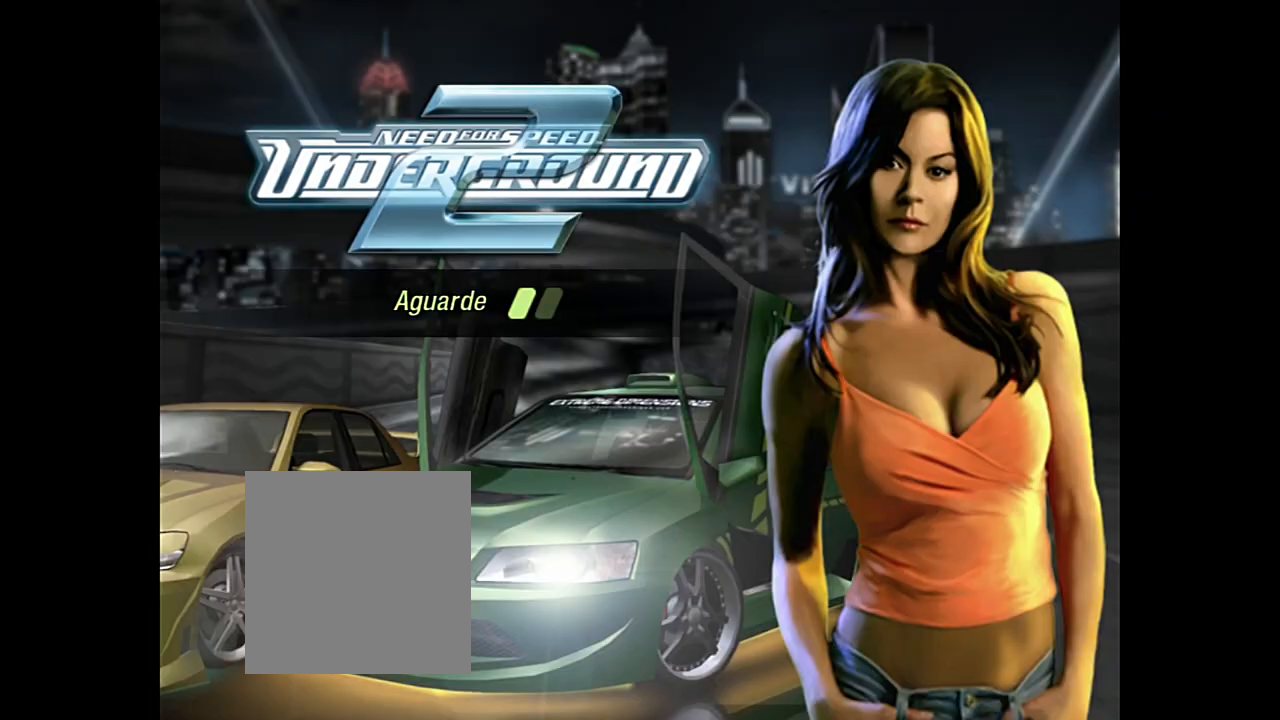
Gameplay with a controller (Xbox layout); each line is a JSON object with the inputs held at the frame after it. "events" lists button and stick changes between this image and that frame as [ms after this image, input, new state], when the widget could be followed in between. Not read: L3.
{"buttons": [], "left_stick": "center", "right_stick": "center", "events": []}
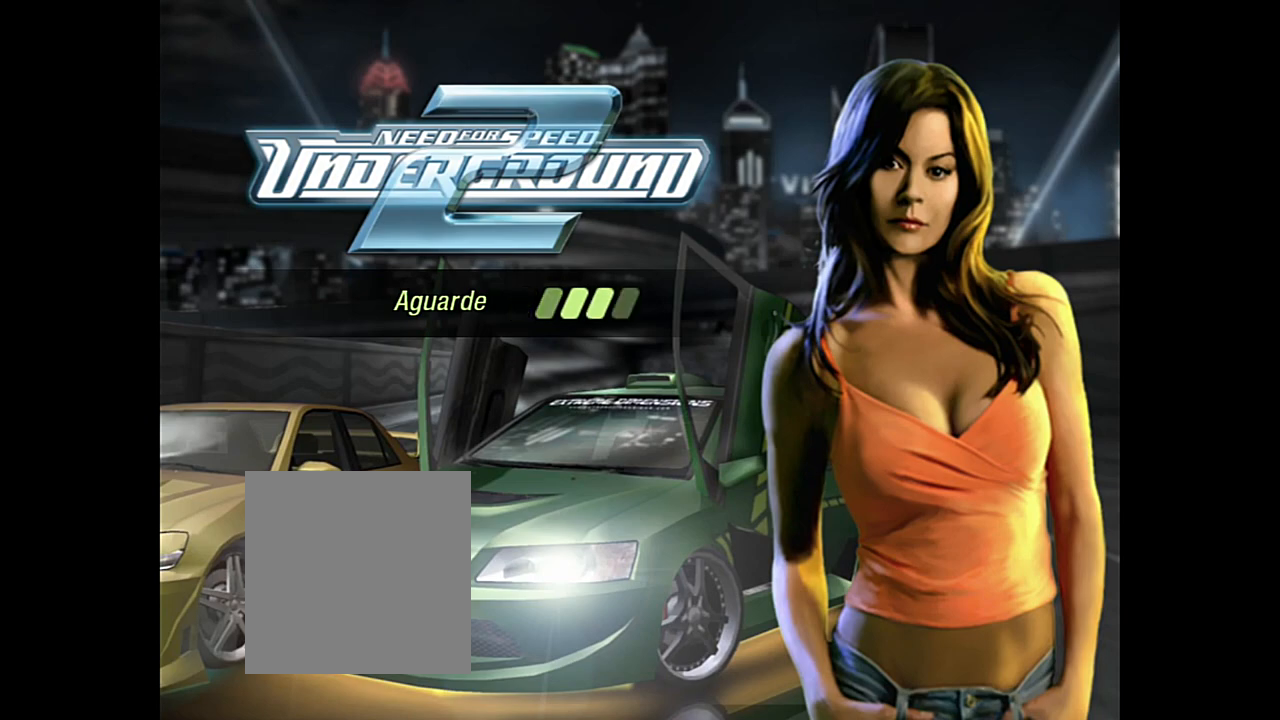
{"buttons": [], "left_stick": "center", "right_stick": "center", "events": []}
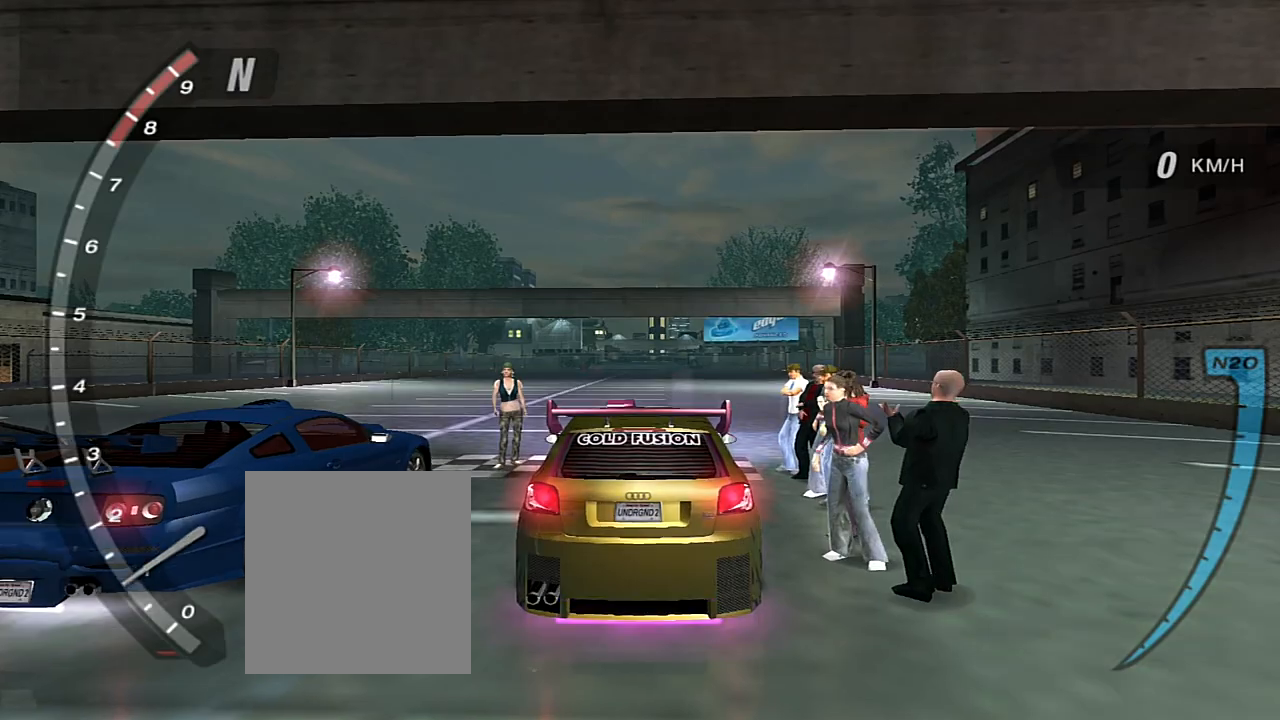
{"buttons": [], "left_stick": "center", "right_stick": "center", "events": []}
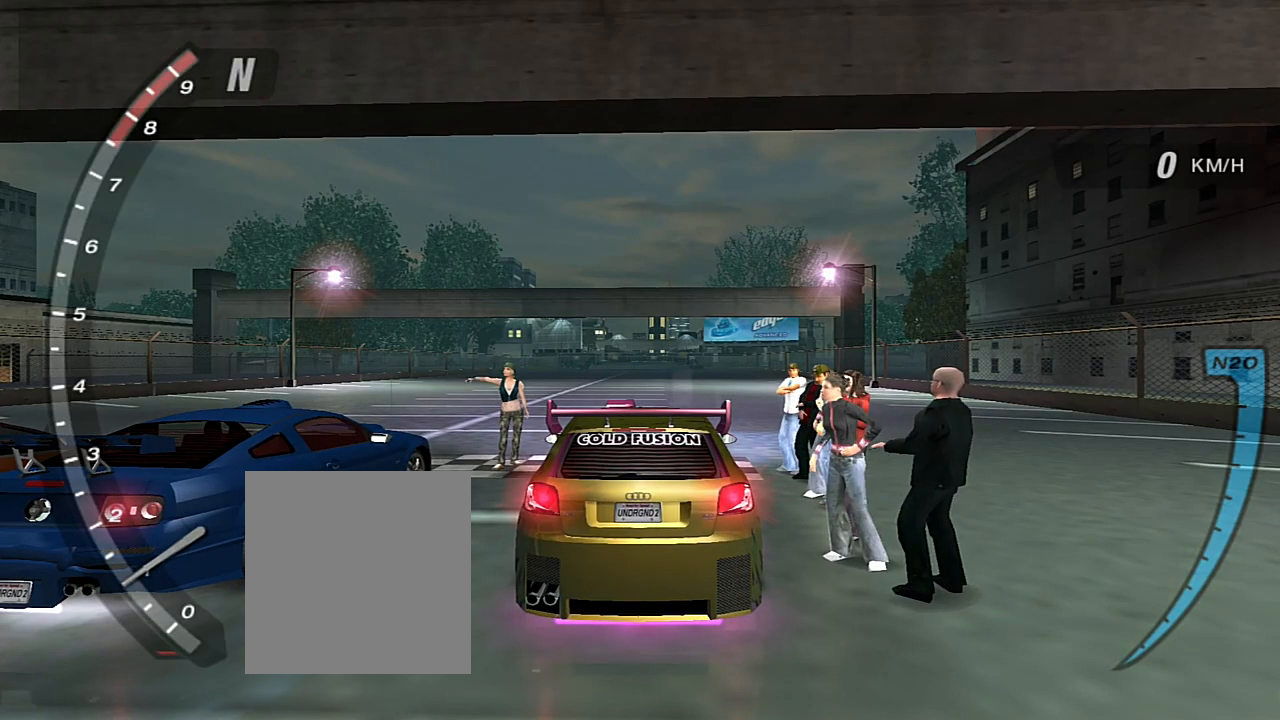
{"buttons": ["R2"], "left_stick": "center", "right_stick": "center", "events": [[100, "R2", "down"]]}
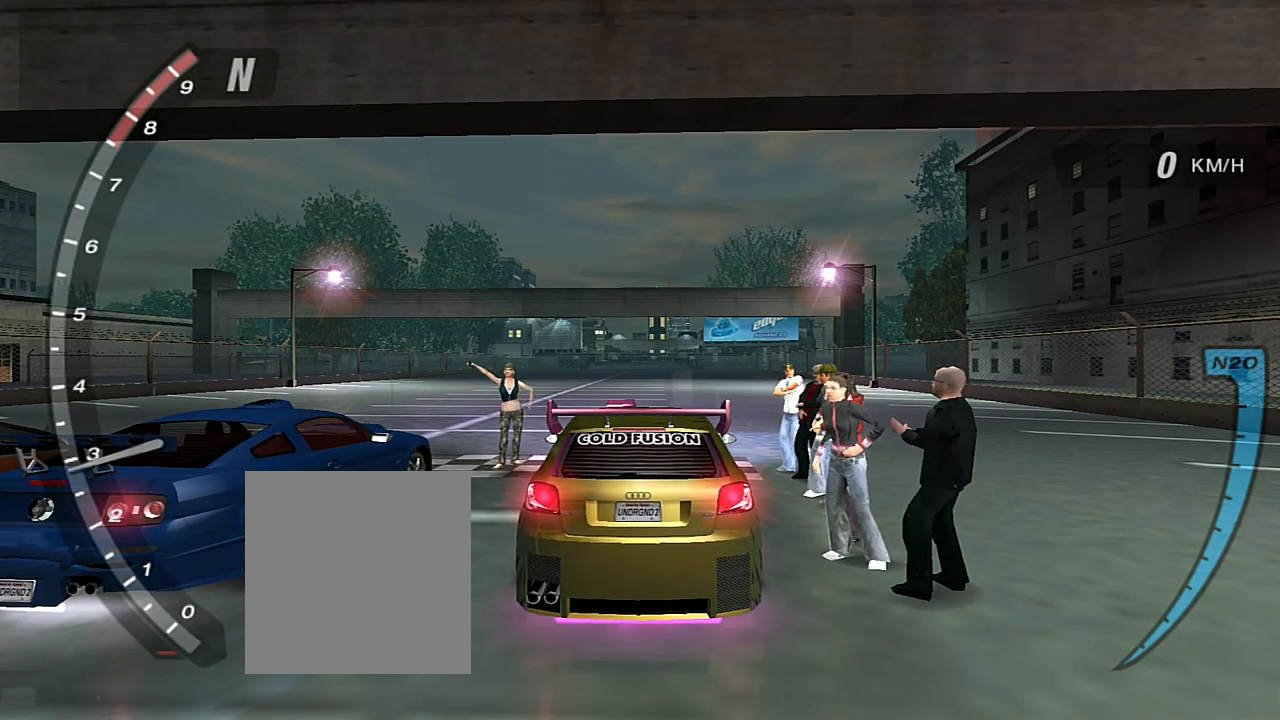
{"buttons": ["R2"], "left_stick": "center", "right_stick": "center", "events": [[200, "R2", "up"], [400, "R2", "down"]]}